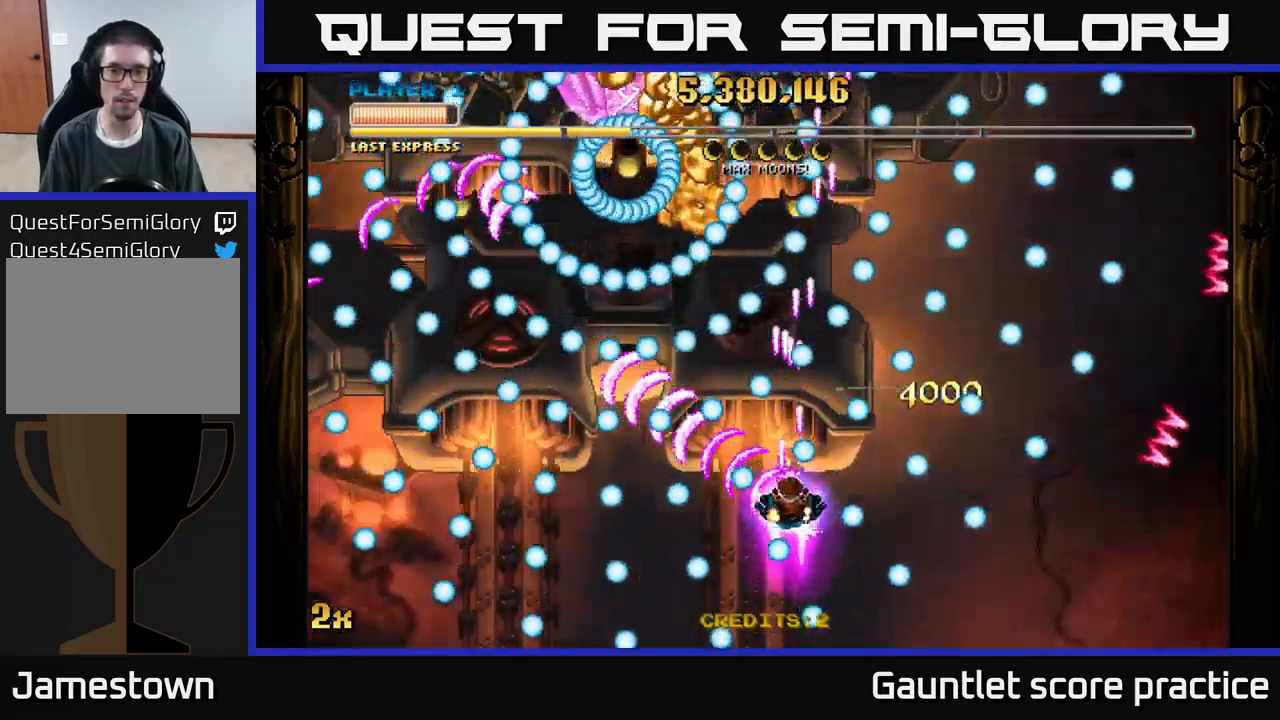
Gameplay with a controller (Xbox layout); each line is a JSON object with the inputs held at the frame after it. "events" lists button and stick changes between this image and that frame as [ms after this image, input, new state], when the widget could be followed in between. Not read: right_stick.
{"buttons": ["A"], "left_stick": "down-left", "events": [[134, "left_stick", "right"], [234, "left_stick", "center"], [417, "left_stick", "down-left"]]}
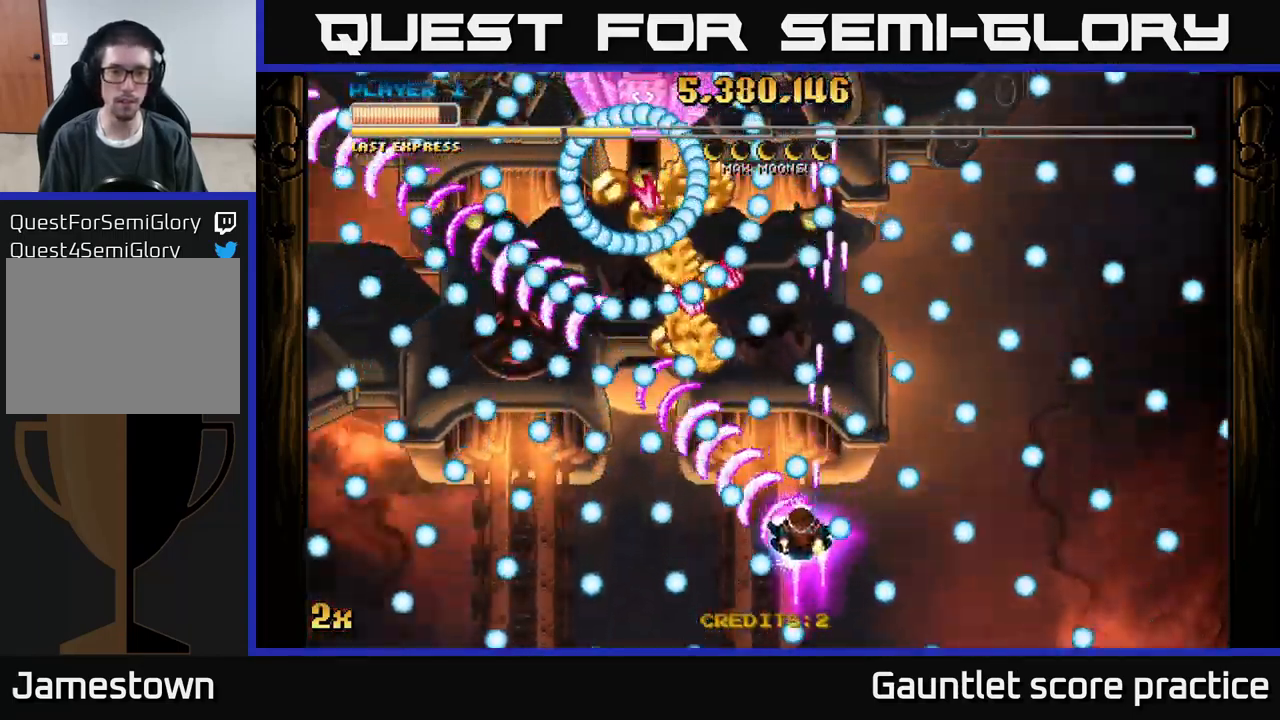
{"buttons": ["A"], "left_stick": "center", "events": [[17, "left_stick", "center"]]}
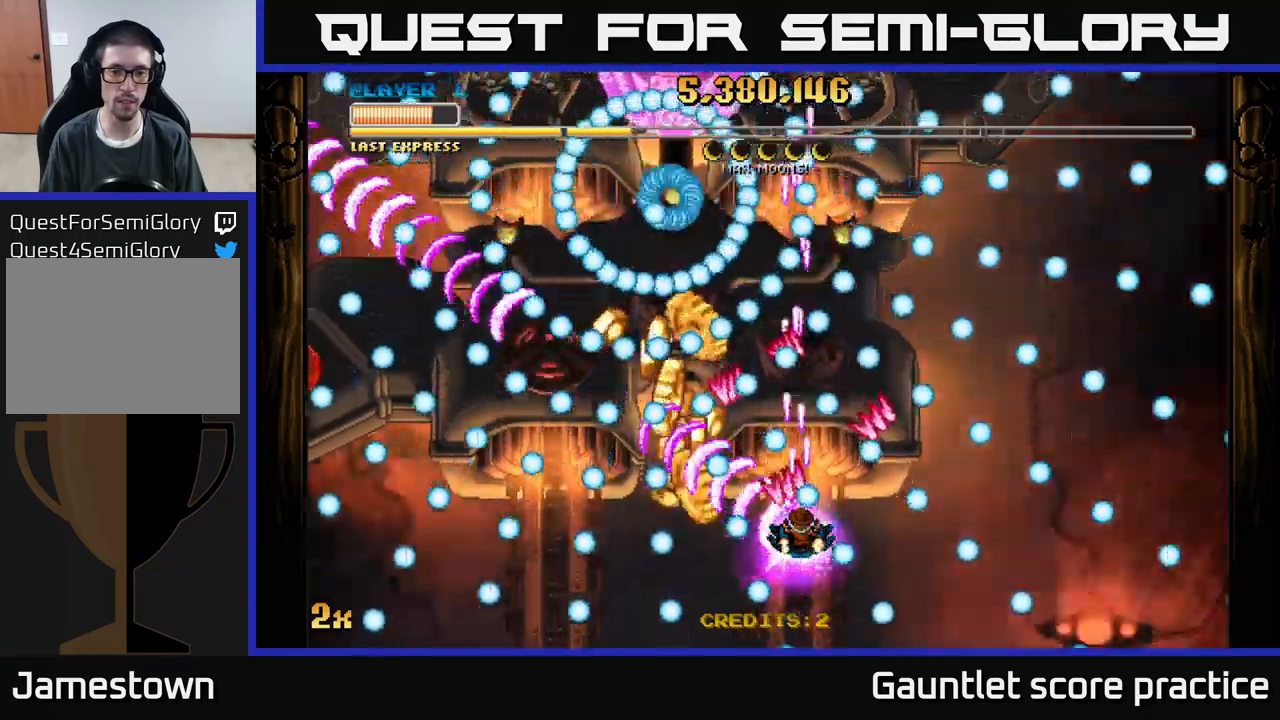
{"buttons": ["A"], "left_stick": "center", "events": [[50, "left_stick", "left"], [266, "left_stick", "down"], [483, "left_stick", "center"]]}
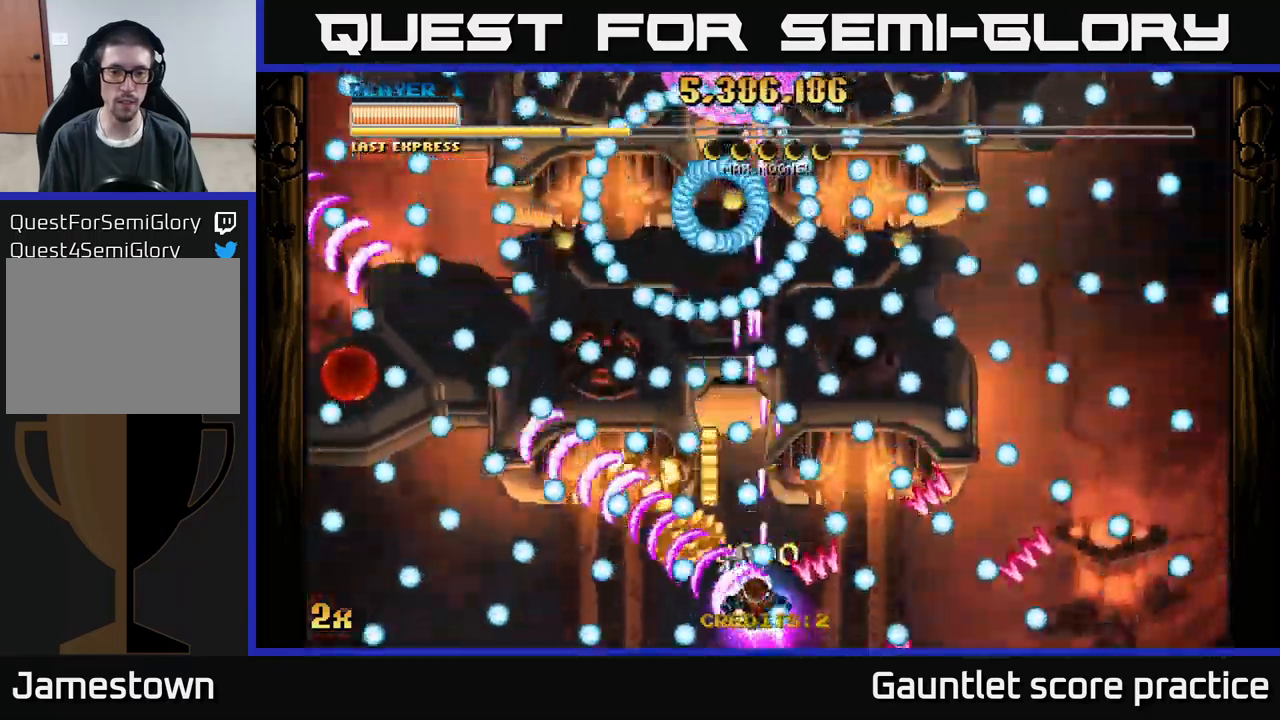
{"buttons": ["A"], "left_stick": "right", "events": [[500, "left_stick", "right"]]}
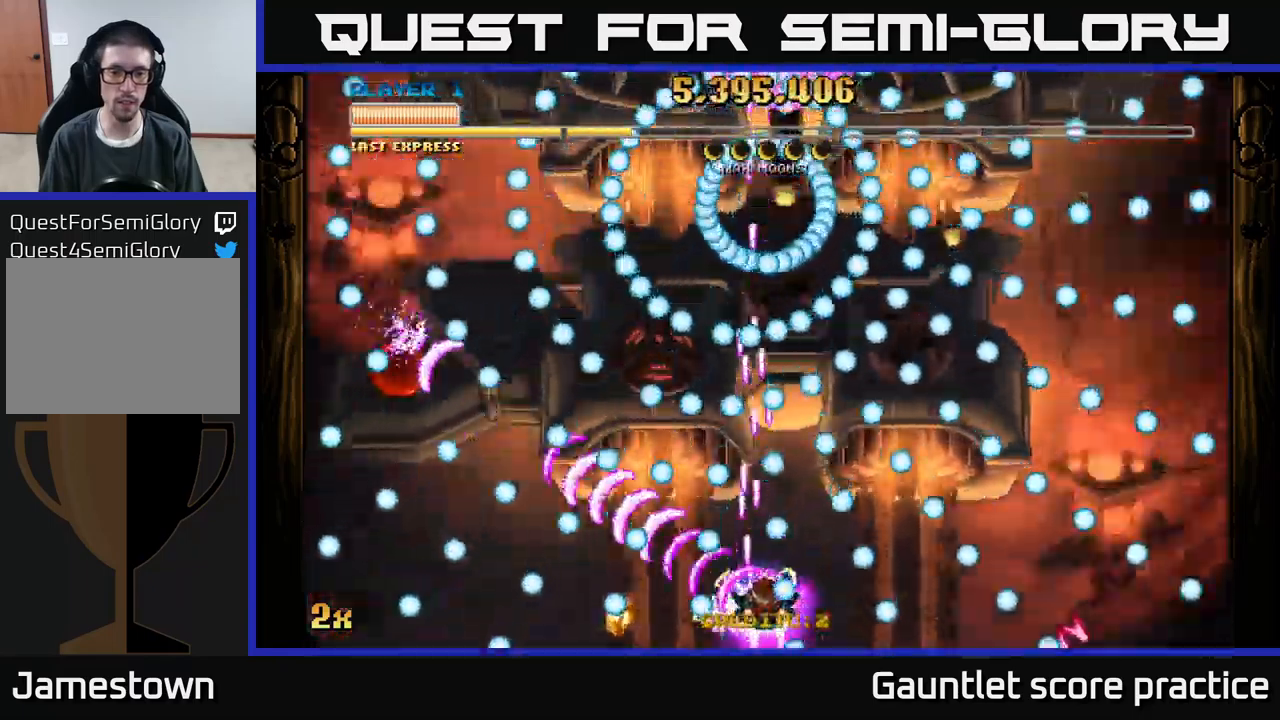
{"buttons": ["A"], "left_stick": "center", "events": [[116, "left_stick", "center"], [300, "left_stick", "right"], [433, "left_stick", "center"]]}
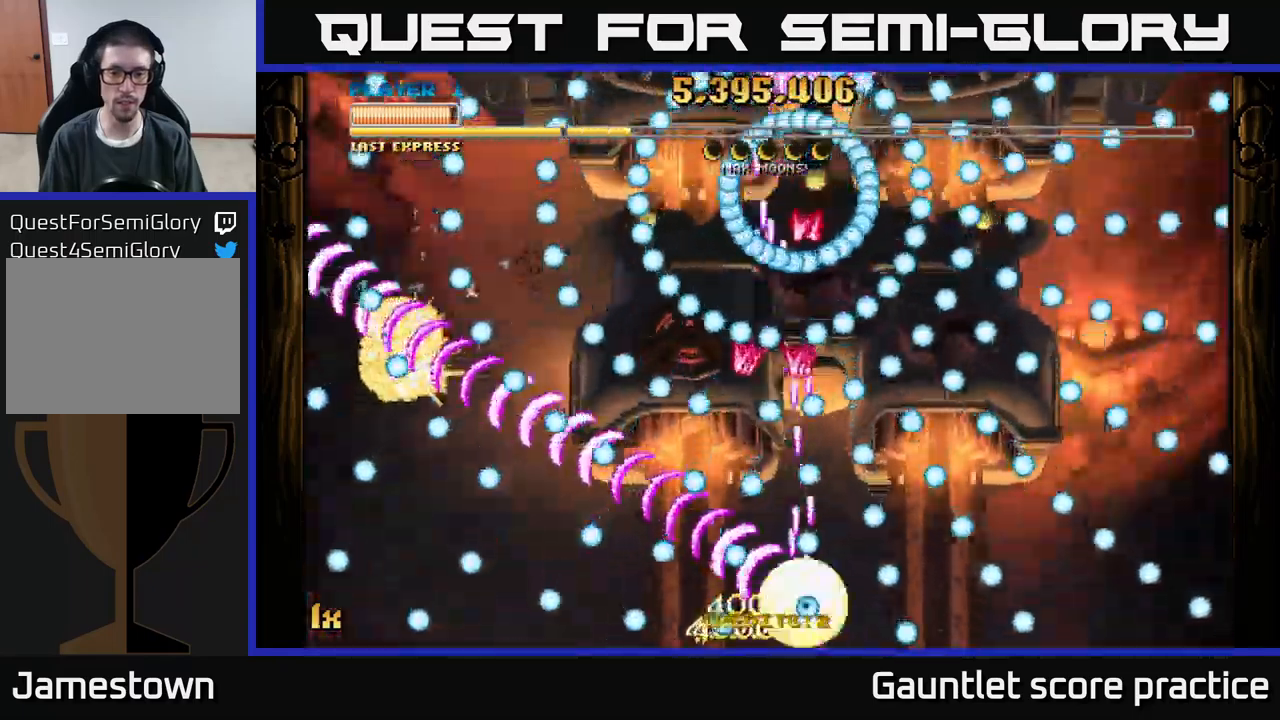
{"buttons": [], "left_stick": "center", "events": [[416, "A", "up"]]}
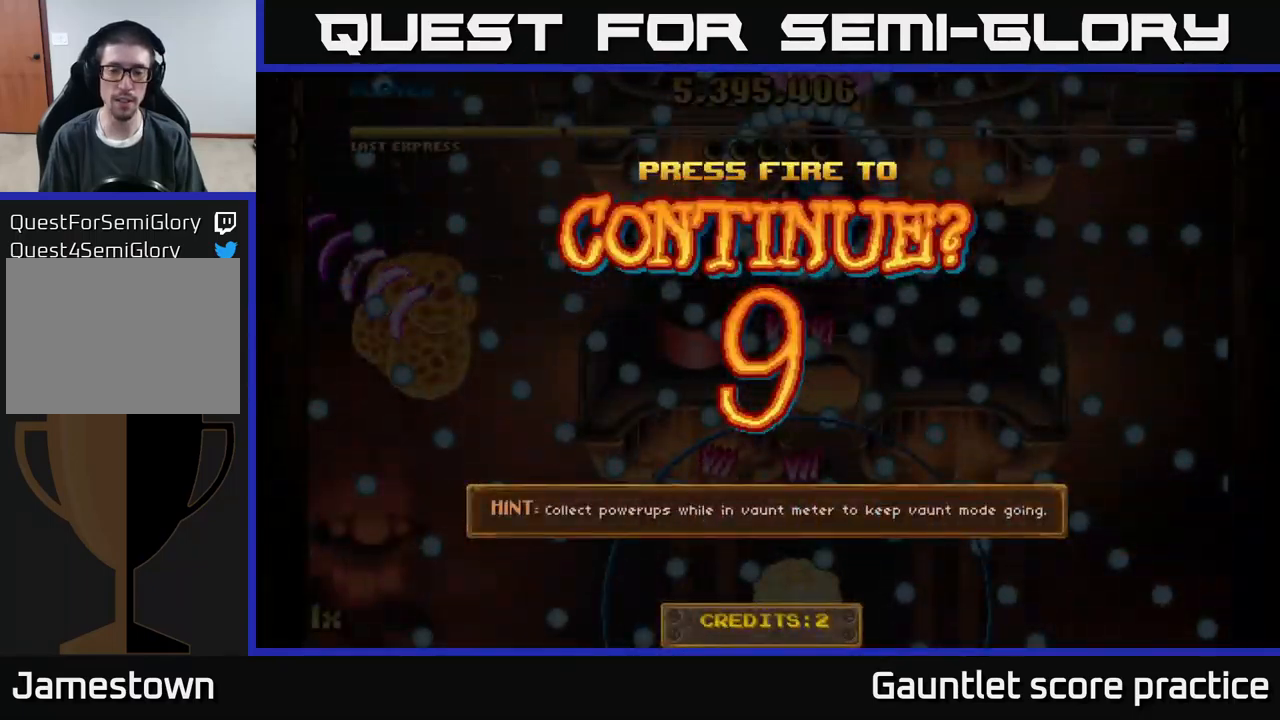
{"buttons": ["A"], "left_stick": "center", "events": [[316, "A", "down"], [383, "A", "up"], [483, "A", "down"]]}
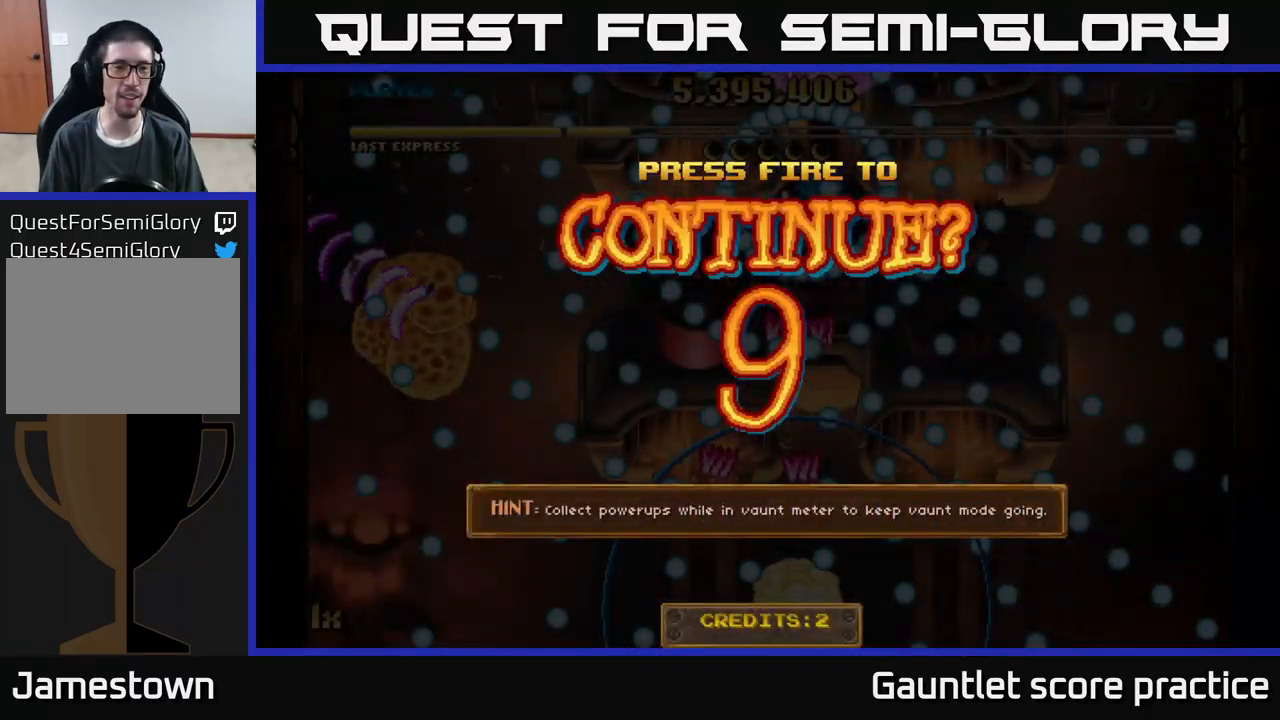
{"buttons": ["A"], "left_stick": "left", "events": [[66, "left_stick", "left"], [216, "left_stick", "down-left"], [416, "left_stick", "left"]]}
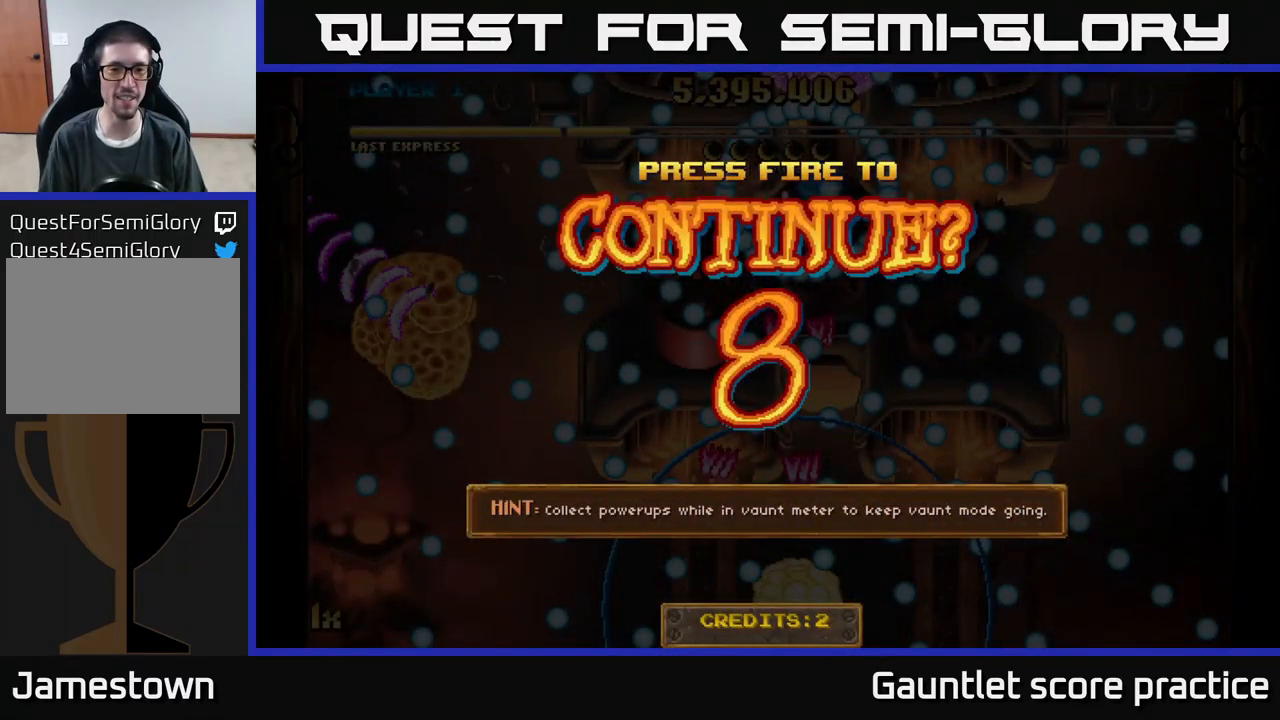
{"buttons": ["A"], "left_stick": "up-left", "events": [[16, "left_stick", "up-left"], [150, "A", "up"], [200, "A", "down"]]}
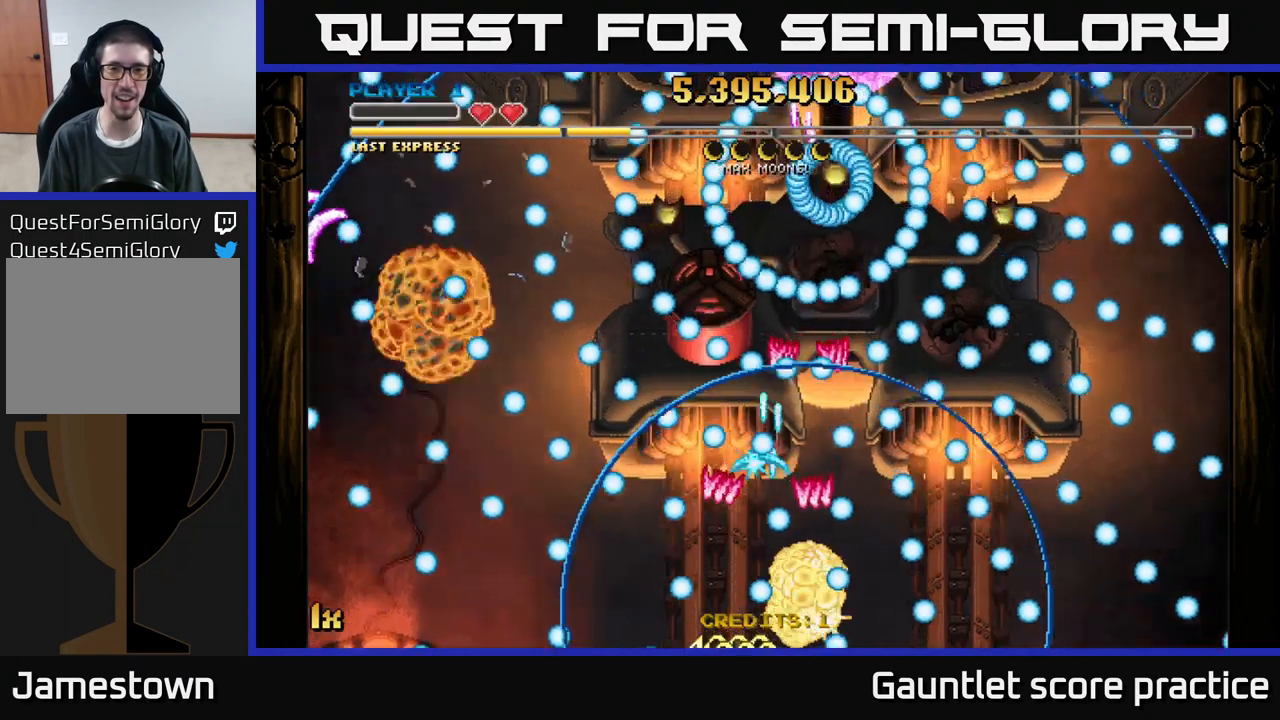
{"buttons": ["A"], "left_stick": "up", "events": [[166, "left_stick", "up"]]}
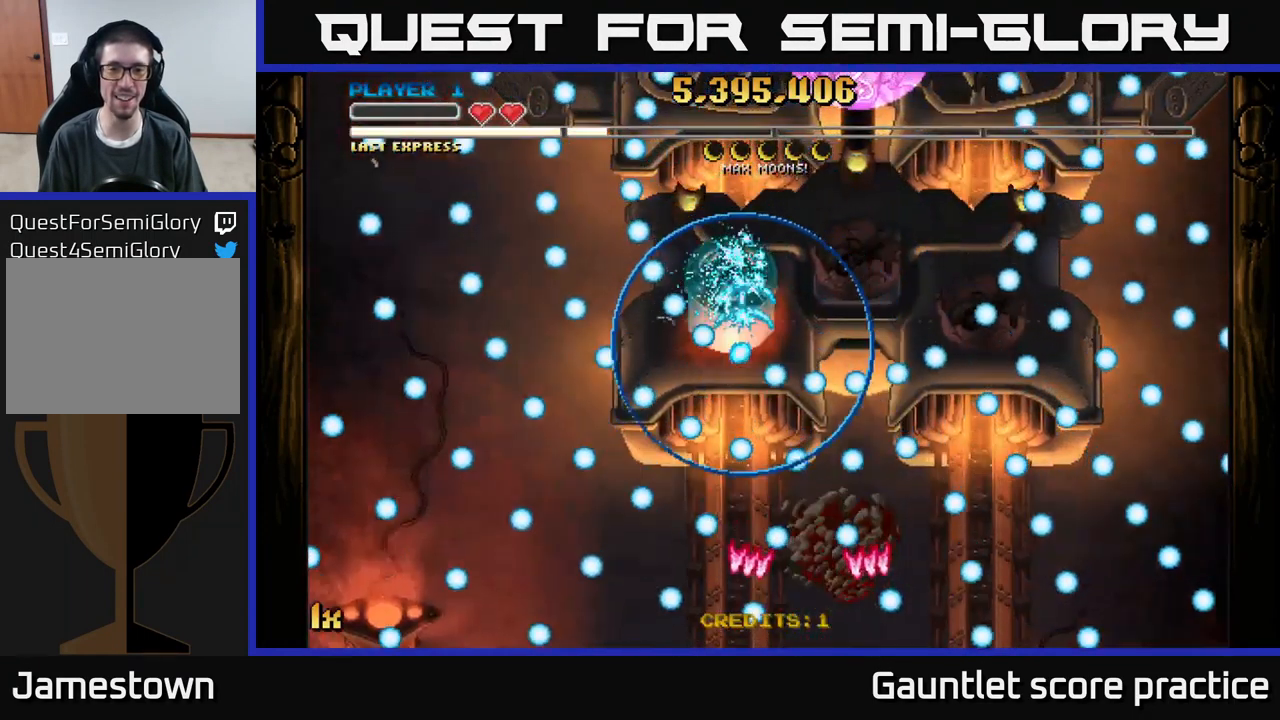
{"buttons": ["A"], "left_stick": "center", "events": [[33, "left_stick", "center"]]}
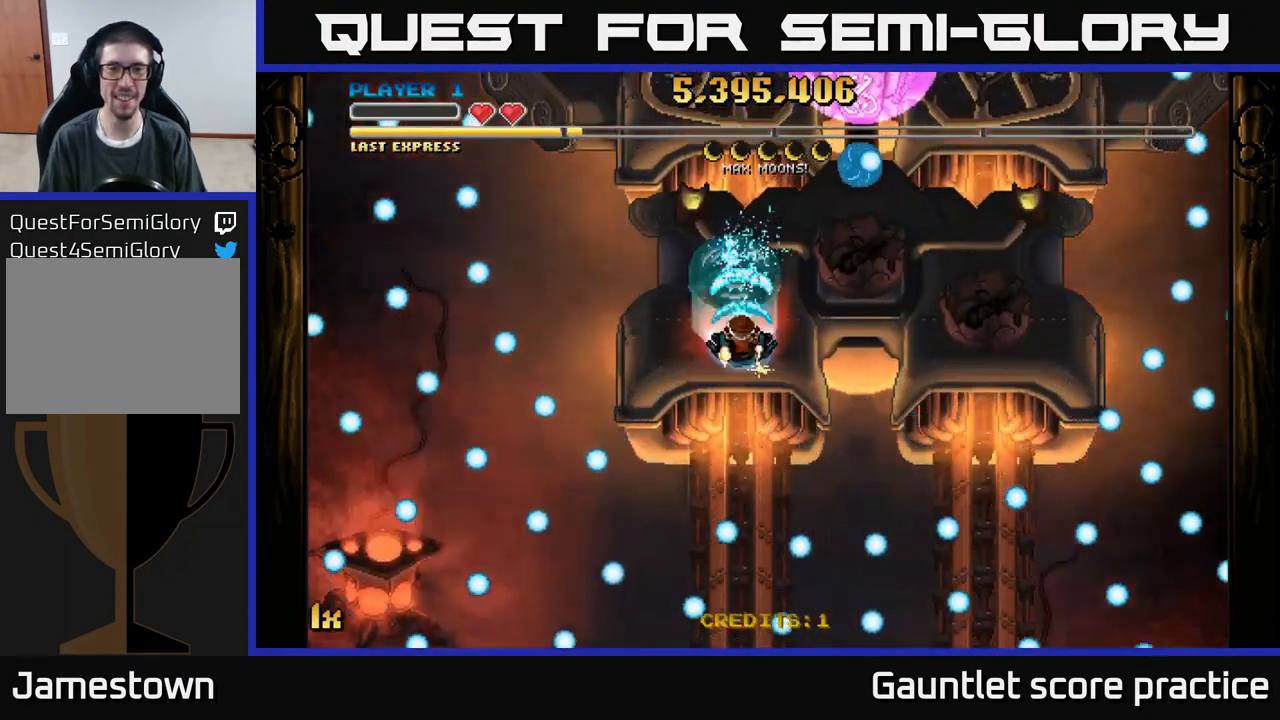
{"buttons": ["A"], "left_stick": "center", "events": []}
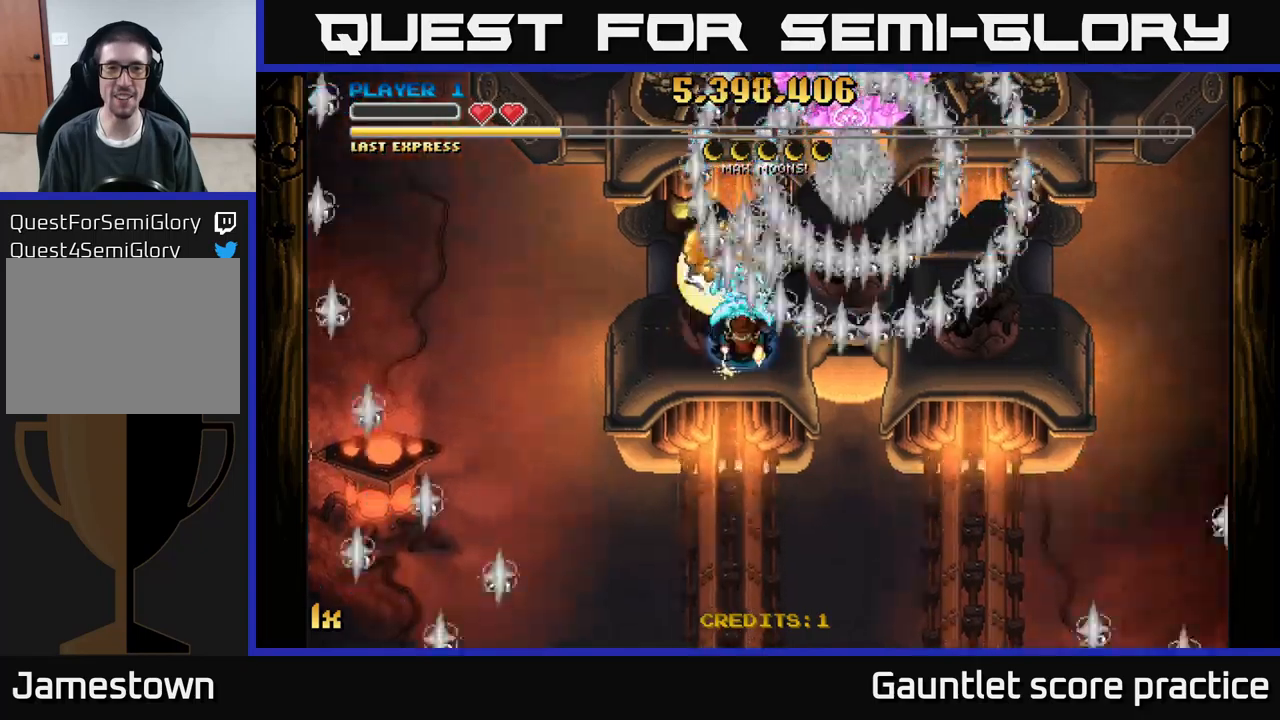
{"buttons": [], "left_stick": "up", "events": [[133, "left_stick", "down-left"], [267, "A", "up"], [267, "left_stick", "center"], [317, "left_stick", "up"]]}
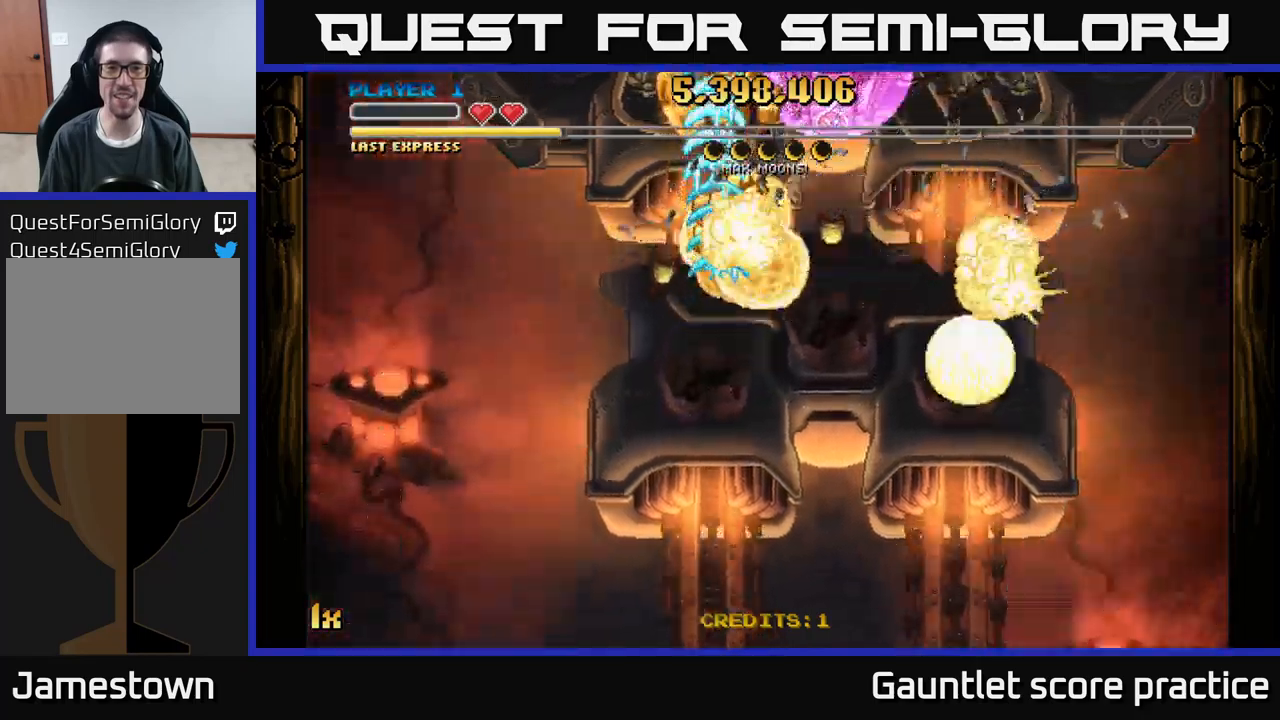
{"buttons": [], "left_stick": "down-right", "events": [[500, "left_stick", "down-right"]]}
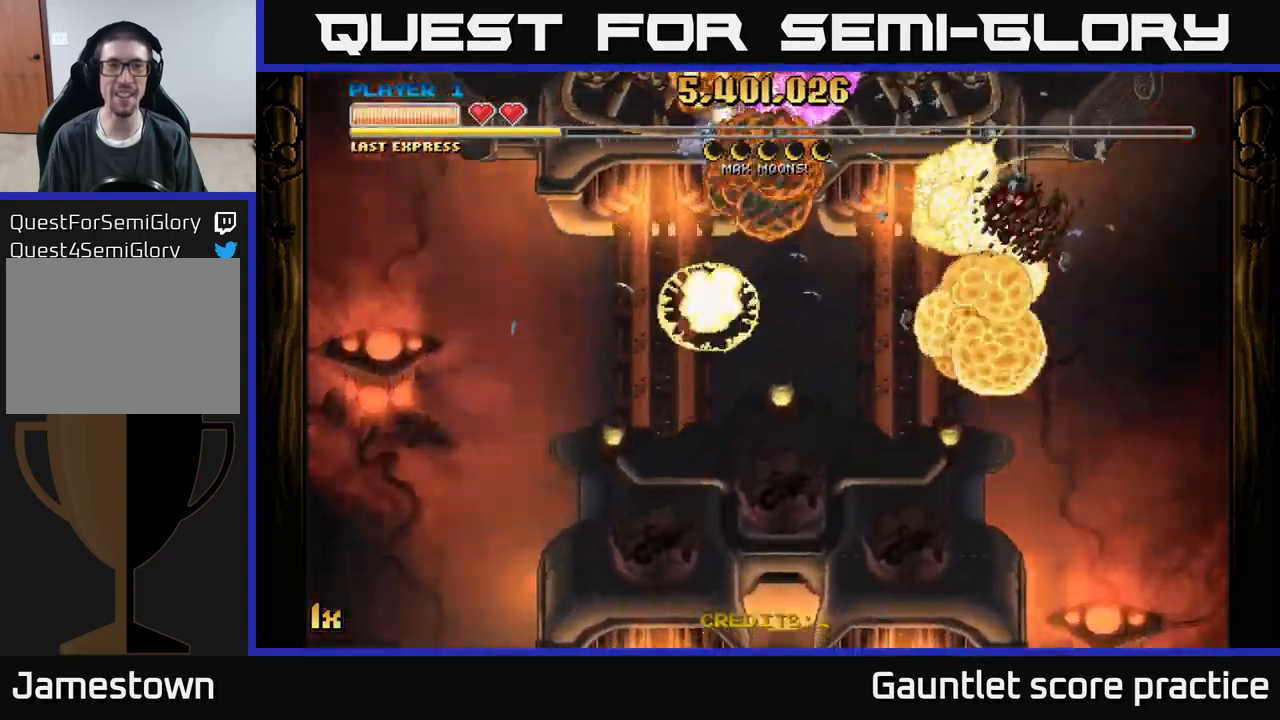
{"buttons": ["A"], "left_stick": "down", "events": [[33, "left_stick", "down"], [50, "A", "down"]]}
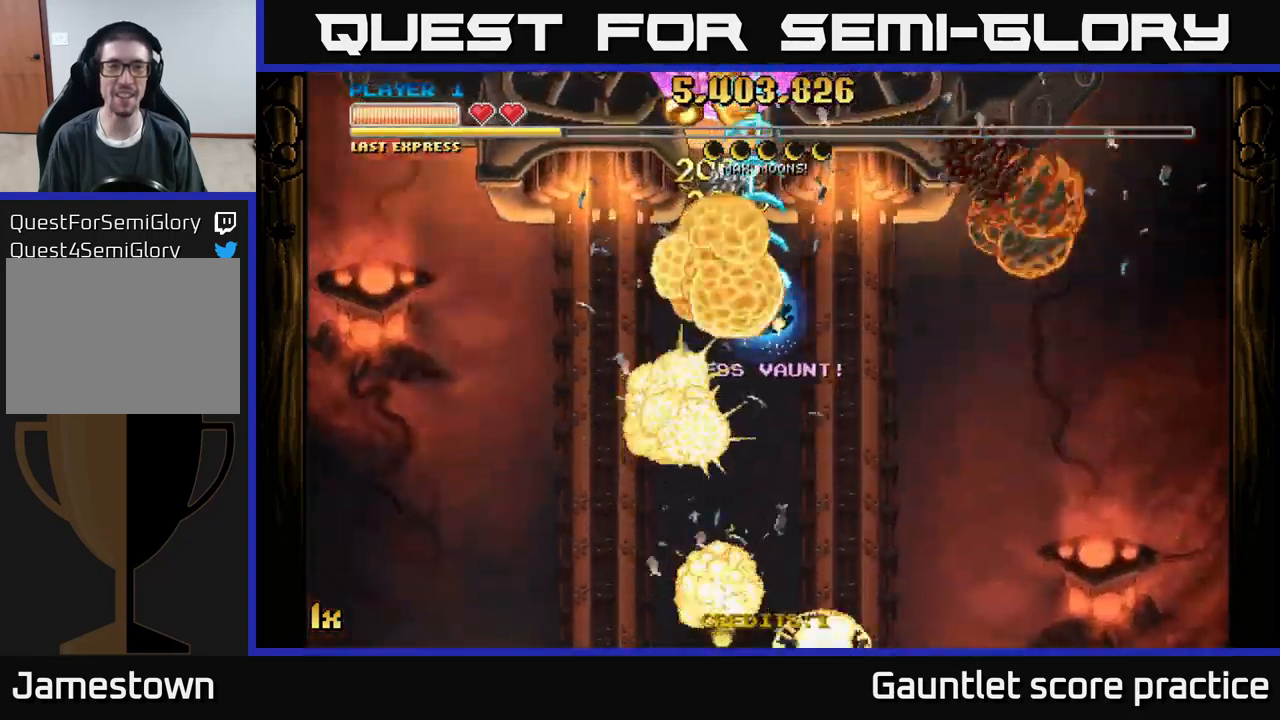
{"buttons": [], "left_stick": "down", "events": [[250, "A", "up"]]}
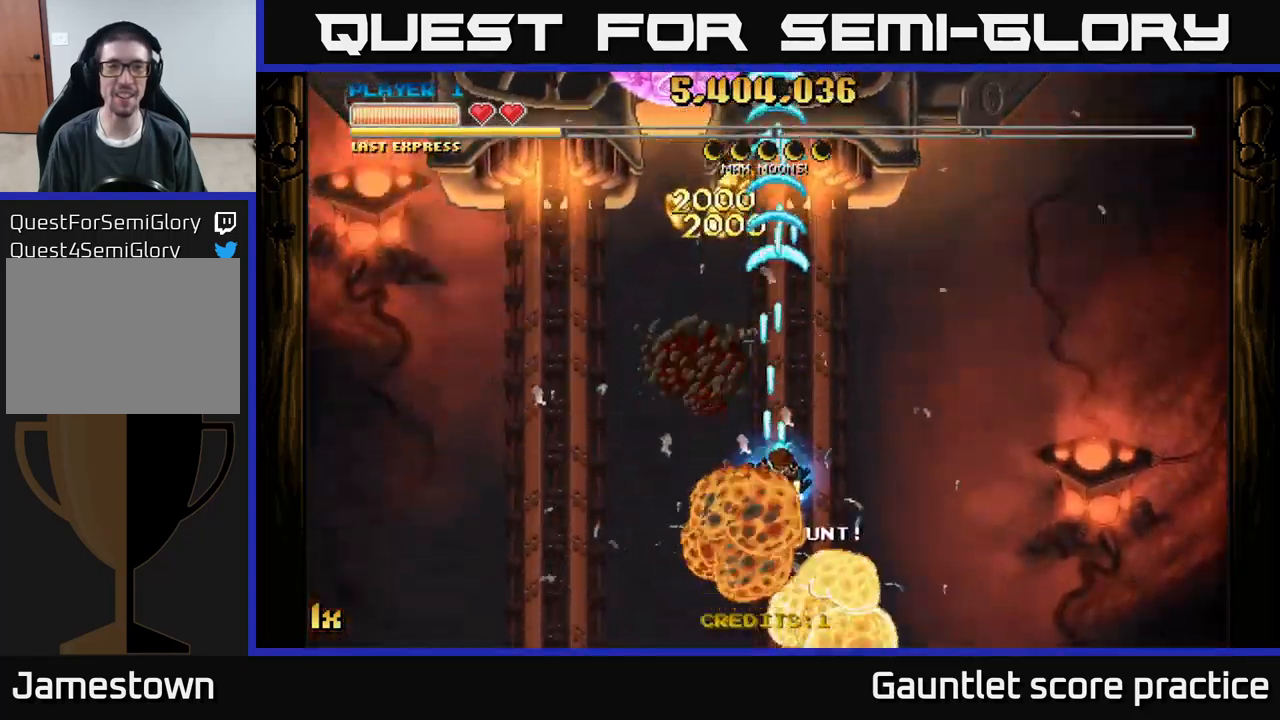
{"buttons": [], "left_stick": "down", "events": []}
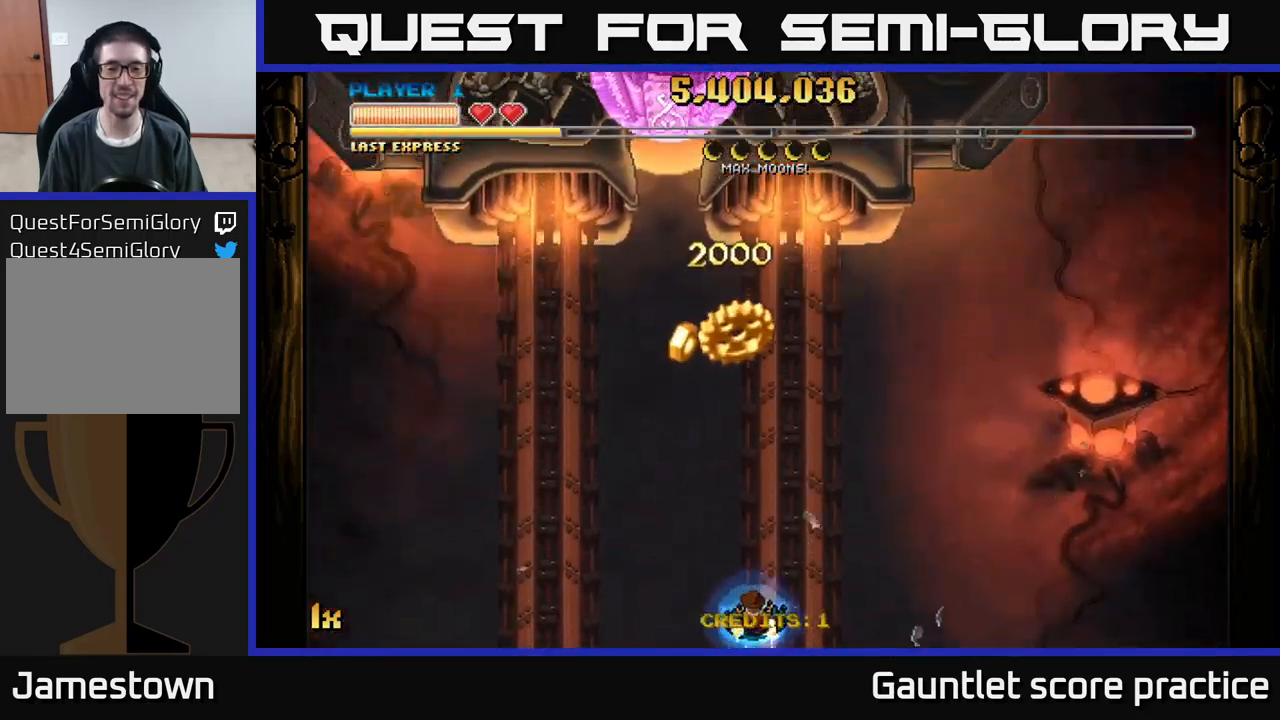
{"buttons": ["L1"], "left_stick": "center", "events": [[100, "left_stick", "center"], [417, "L1", "down"]]}